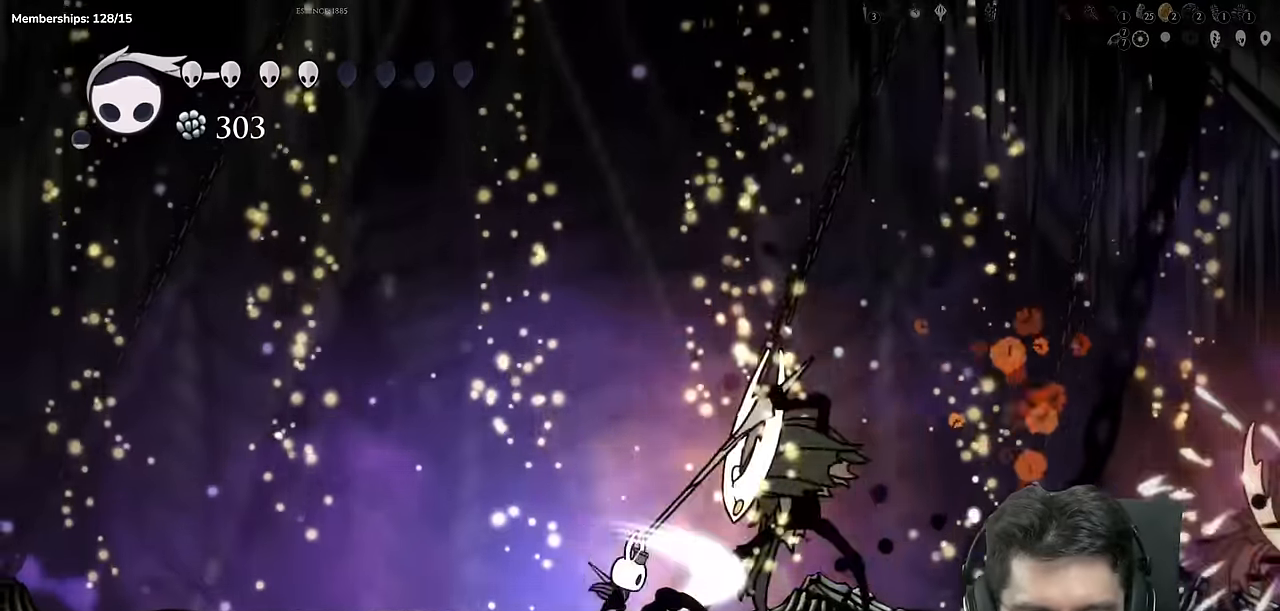
Gameplay with a controller (Xbox layout); each line is a JSON object with the inputs held at the frame after it. "events" lists button and stick changes between this image and that frame as [ms after this image, input, new state], when the widget could be followed in between. Not read: L1 L2 L3 R1 R2 R3.
{"buttons": [], "left_stick": "center", "right_stick": "center", "events": [[17, "Y", "down"], [200, "Y", "up"]]}
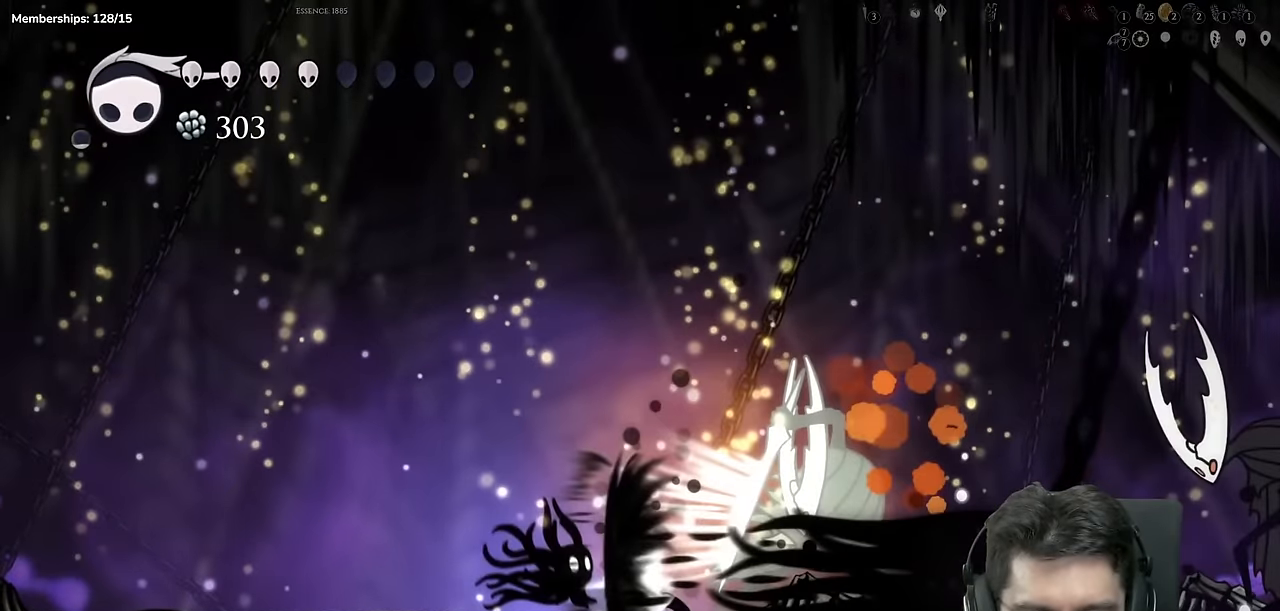
{"buttons": ["X", "DPAD_UP", "DPAD_RIGHT"], "left_stick": "center", "right_stick": "center", "events": [[250, "DPAD_UP", "down"], [367, "DPAD_RIGHT", "down"], [400, "X", "down"]]}
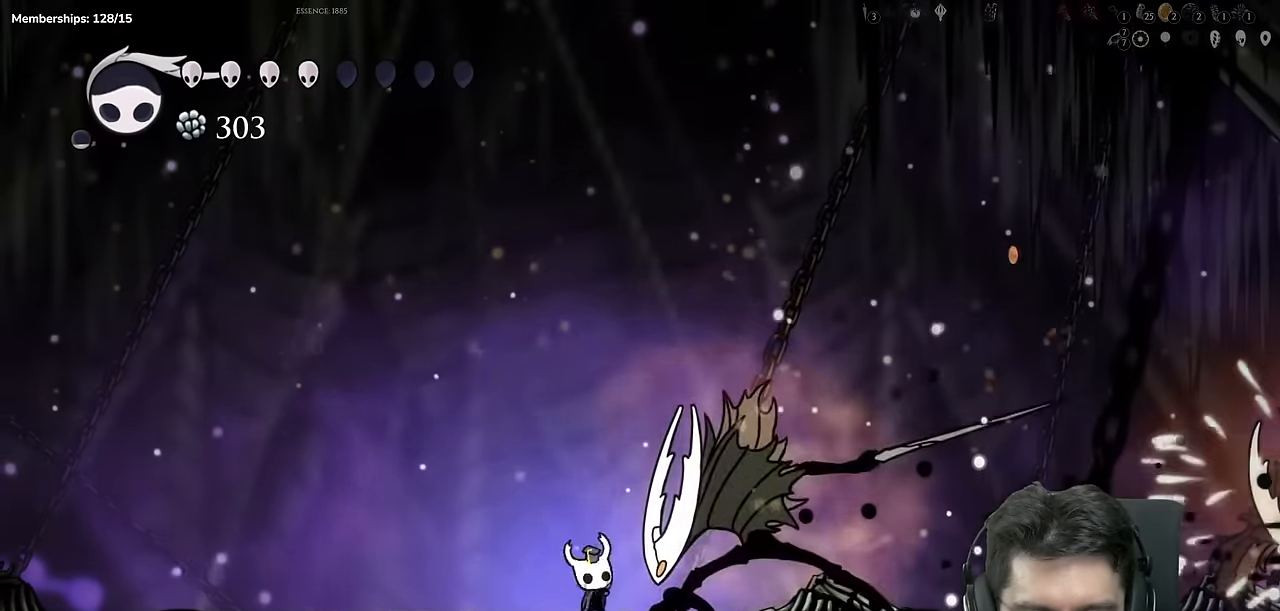
{"buttons": ["DPAD_LEFT"], "left_stick": "center", "right_stick": "center"}
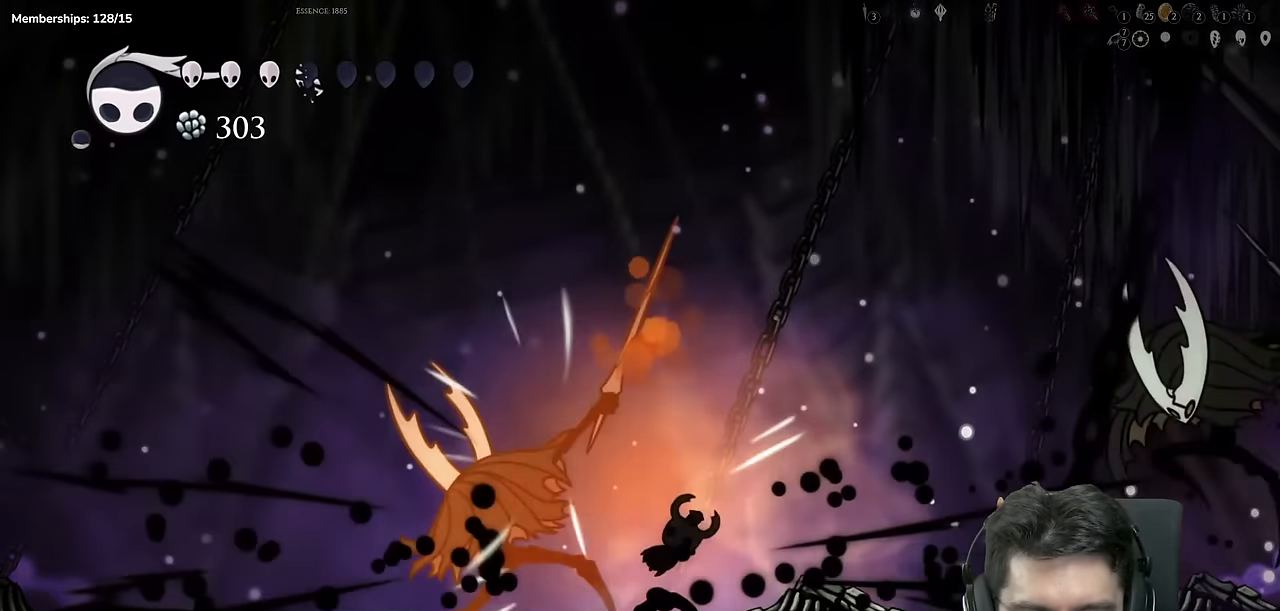
{"buttons": ["X", "DPAD_LEFT"], "left_stick": "center", "right_stick": "center", "events": [[450, "X", "down"]]}
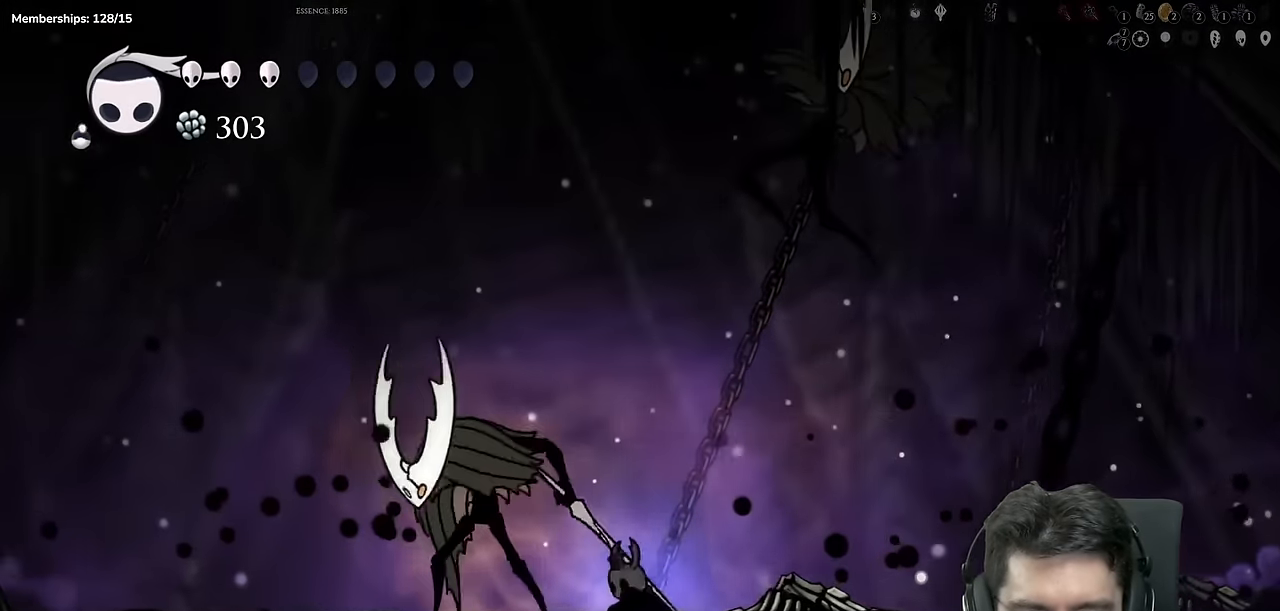
{"buttons": ["DPAD_DOWN"], "left_stick": "center", "right_stick": "center", "events": [[167, "X", "up"], [317, "A", "down"], [334, "X", "down"], [367, "DPAD_LEFT", "up"], [450, "DPAD_DOWN", "down"], [484, "A", "up"], [484, "X", "up"]]}
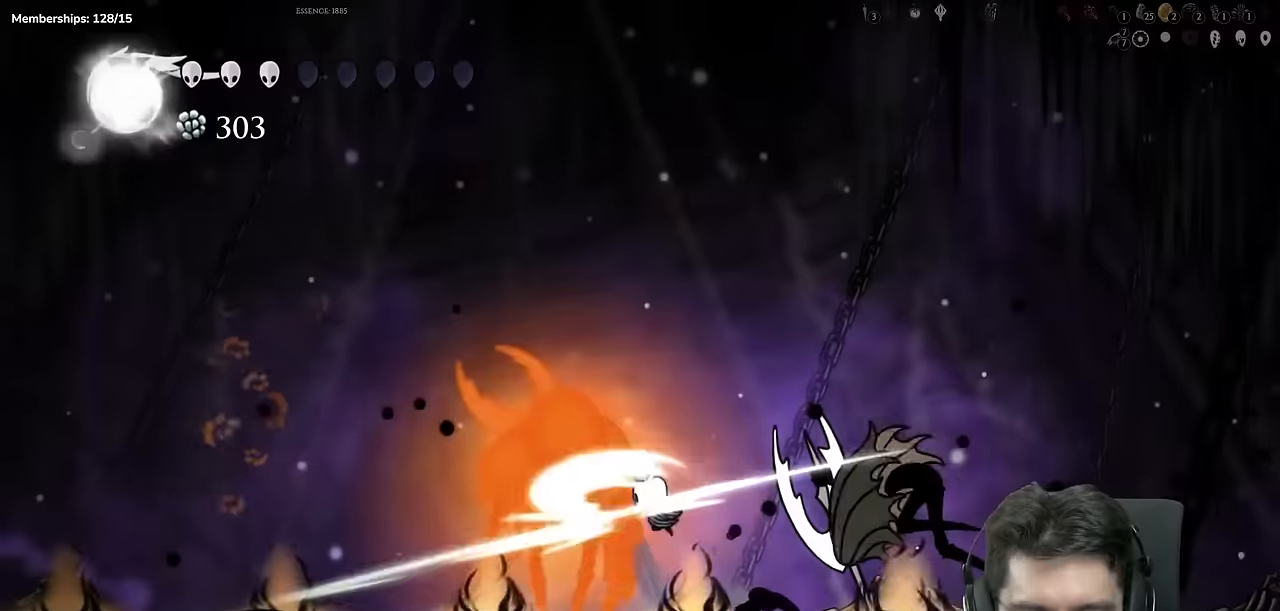
{"buttons": [], "left_stick": "center", "right_stick": "center"}